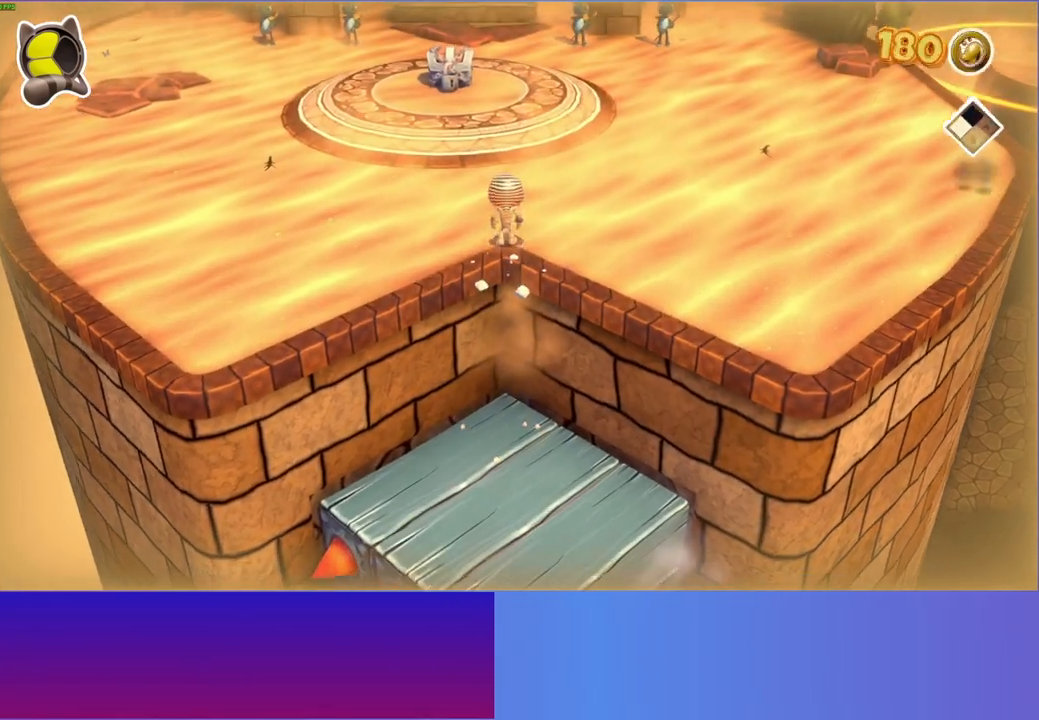
Gameplay with a controller (Xbox layout); each line is a JSON object with the inputs held at the frame after it. "events" lists button and stick changes between this image and that frame as [ms after this image, input, new state], when the widget could be followed in between. Not read: R3.
{"buttons": [], "left_stick": "up", "right_stick": "center", "events": [[83, "Y", "up"]]}
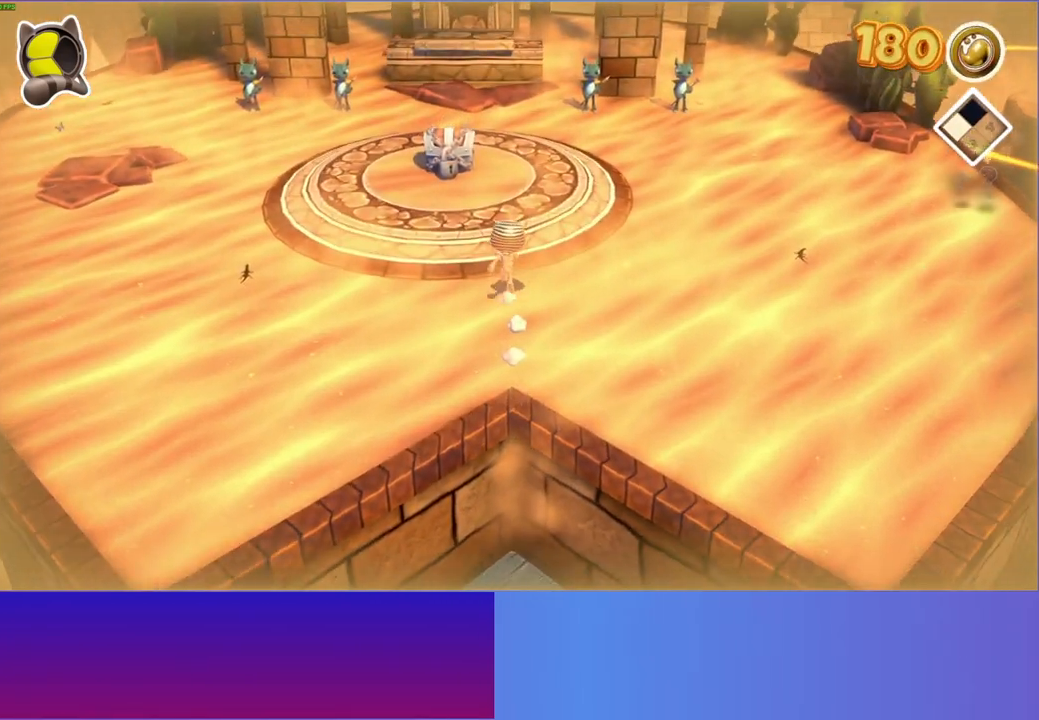
{"buttons": [], "left_stick": "up-right", "right_stick": "center", "events": [[217, "left_stick", "up-right"]]}
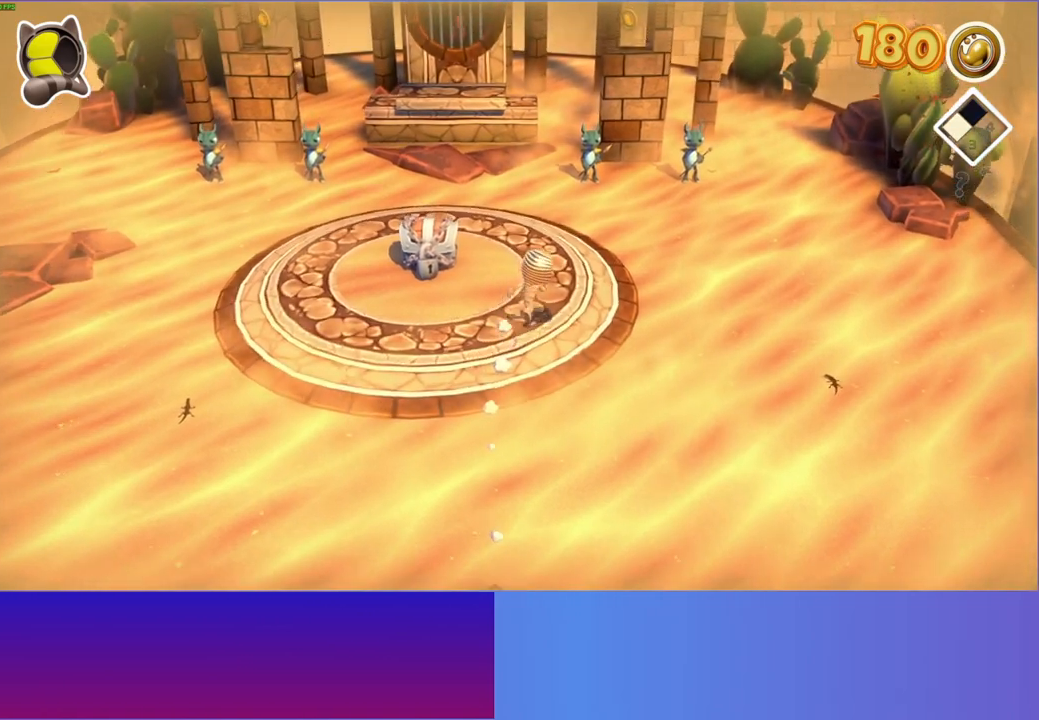
{"buttons": [], "left_stick": "up", "right_stick": "center", "events": [[50, "left_stick", "up"]]}
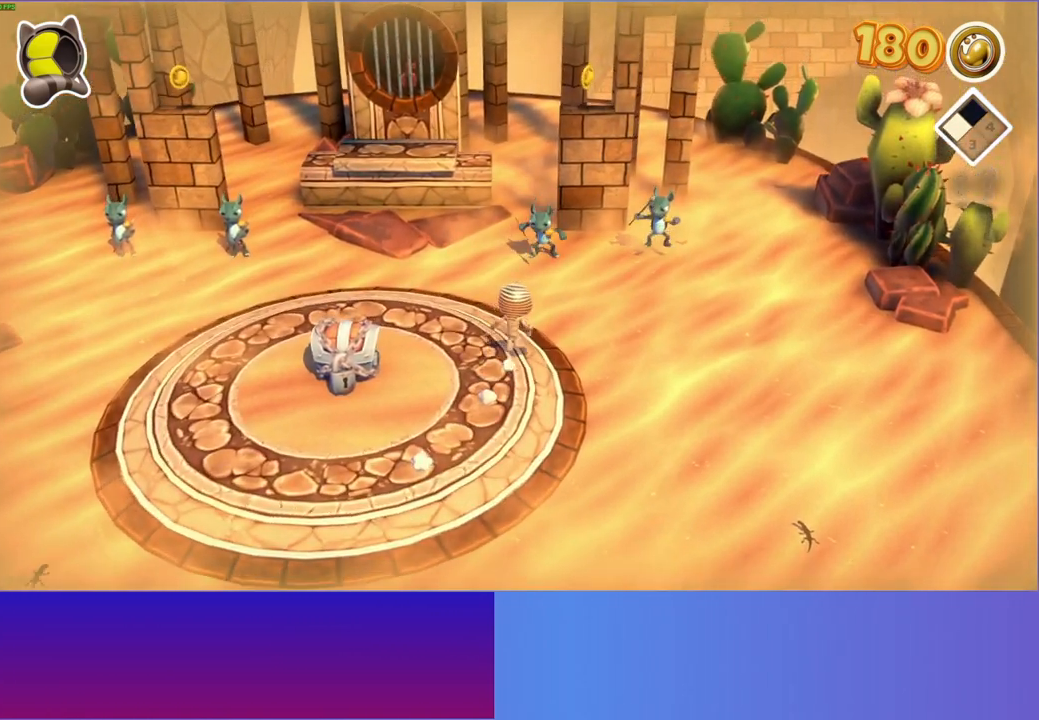
{"buttons": [], "left_stick": "up", "right_stick": "center", "events": [[250, "A", "down"], [500, "A", "up"]]}
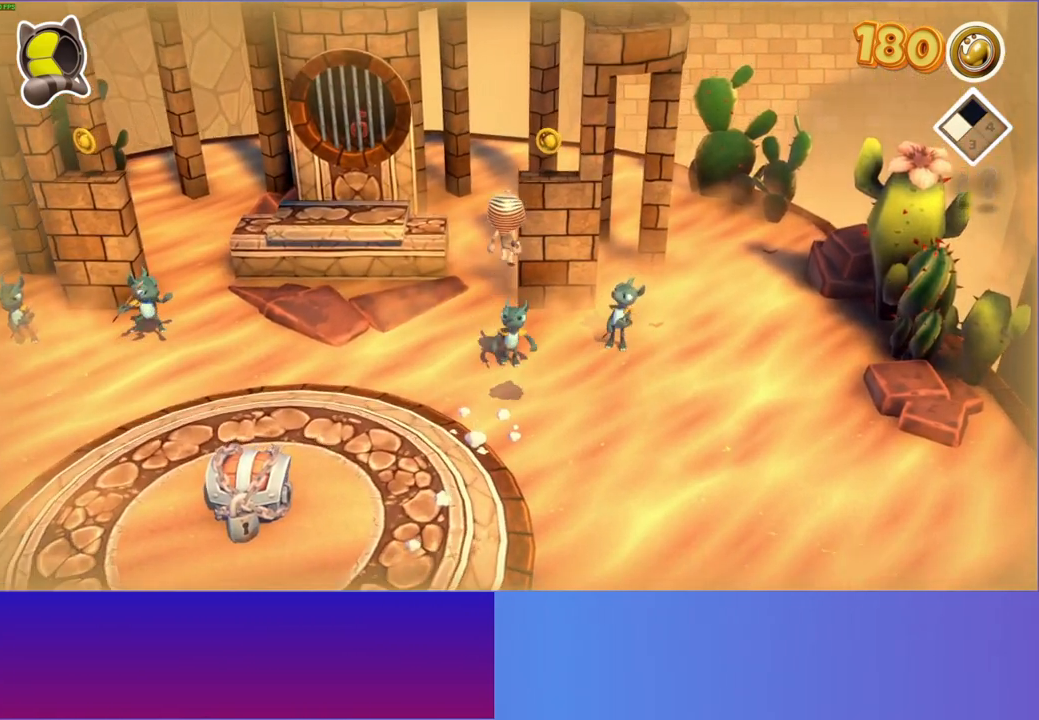
{"buttons": [], "left_stick": "right", "right_stick": "center", "events": [[117, "left_stick", "center"], [150, "X", "down"], [267, "X", "up"], [383, "left_stick", "right"]]}
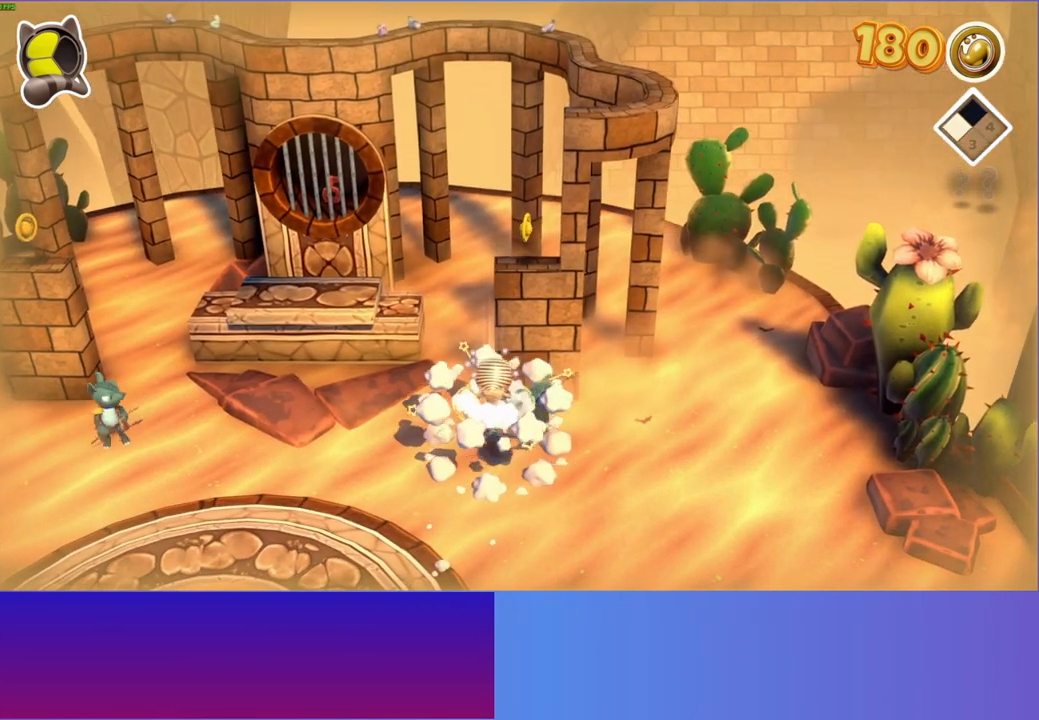
{"buttons": [], "left_stick": "left", "right_stick": "center", "events": [[83, "left_stick", "up-right"], [183, "X", "down"], [200, "left_stick", "center"], [317, "X", "up"], [483, "left_stick", "left"]]}
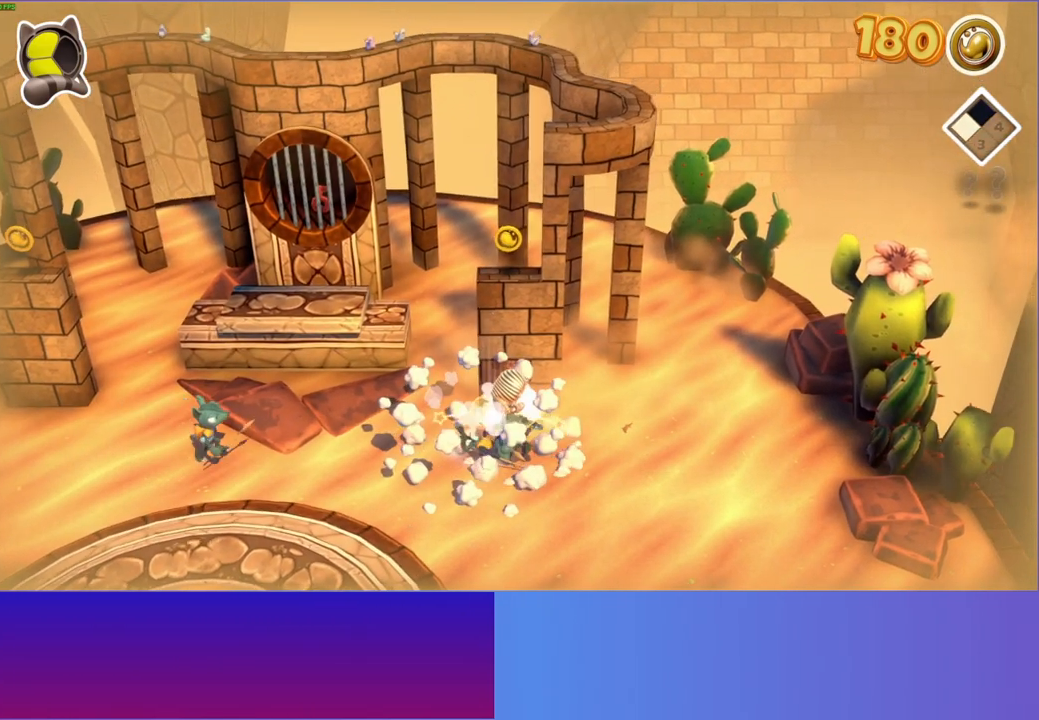
{"buttons": [], "left_stick": "left", "right_stick": "center", "events": []}
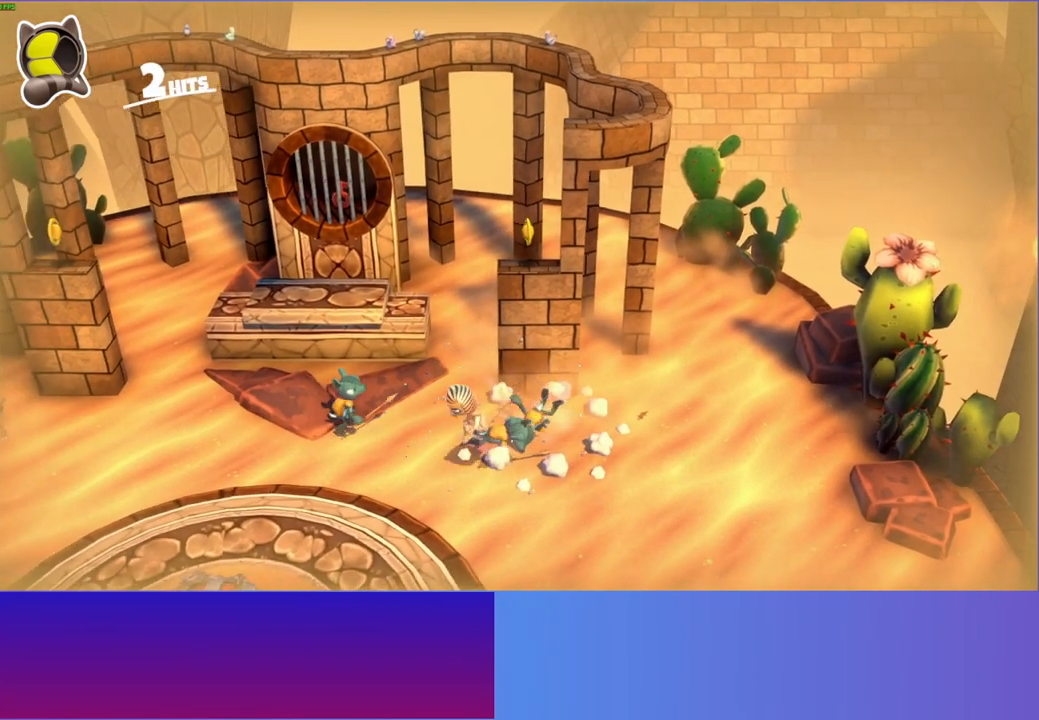
{"buttons": ["X"], "left_stick": "center", "right_stick": "center", "events": [[33, "left_stick", "up-left"], [100, "A", "down"], [267, "A", "up"], [417, "X", "down"], [467, "left_stick", "center"]]}
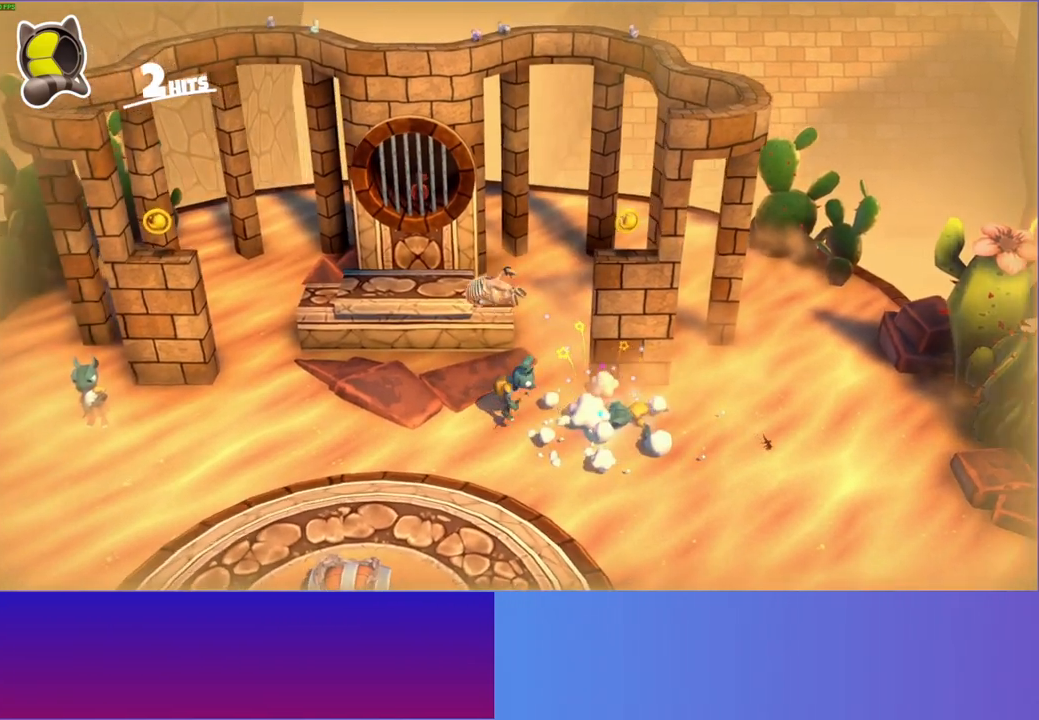
{"buttons": [], "left_stick": "left", "right_stick": "center", "events": [[50, "X", "up"], [133, "left_stick", "left"], [333, "Y", "down"], [450, "Y", "up"]]}
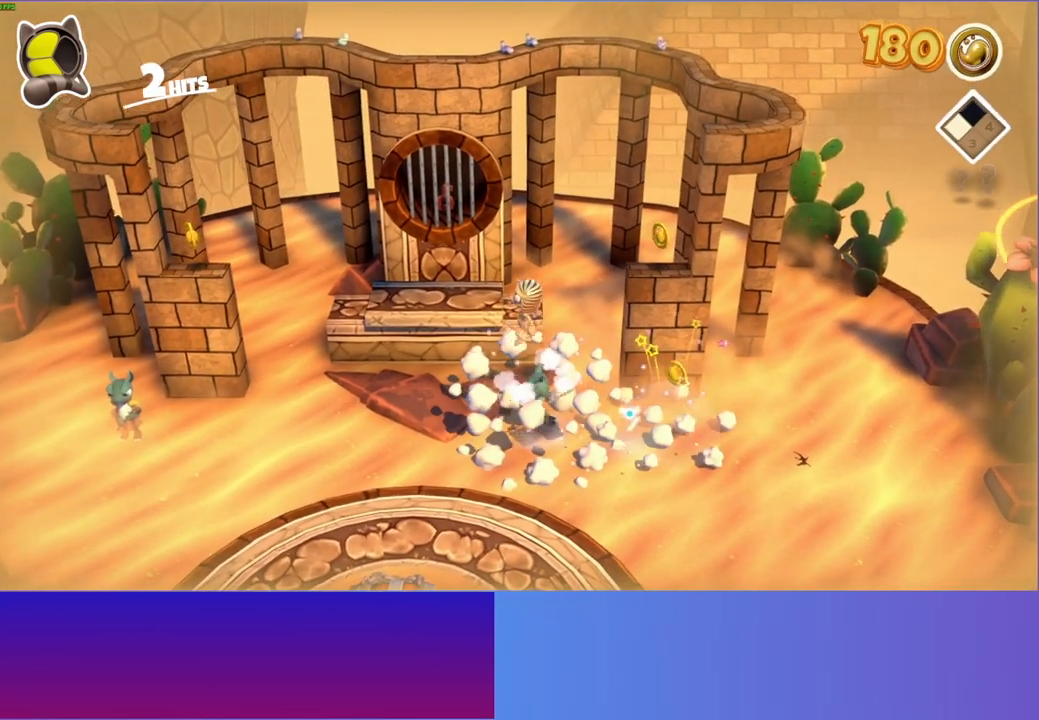
{"buttons": [], "left_stick": "left", "right_stick": "center", "events": []}
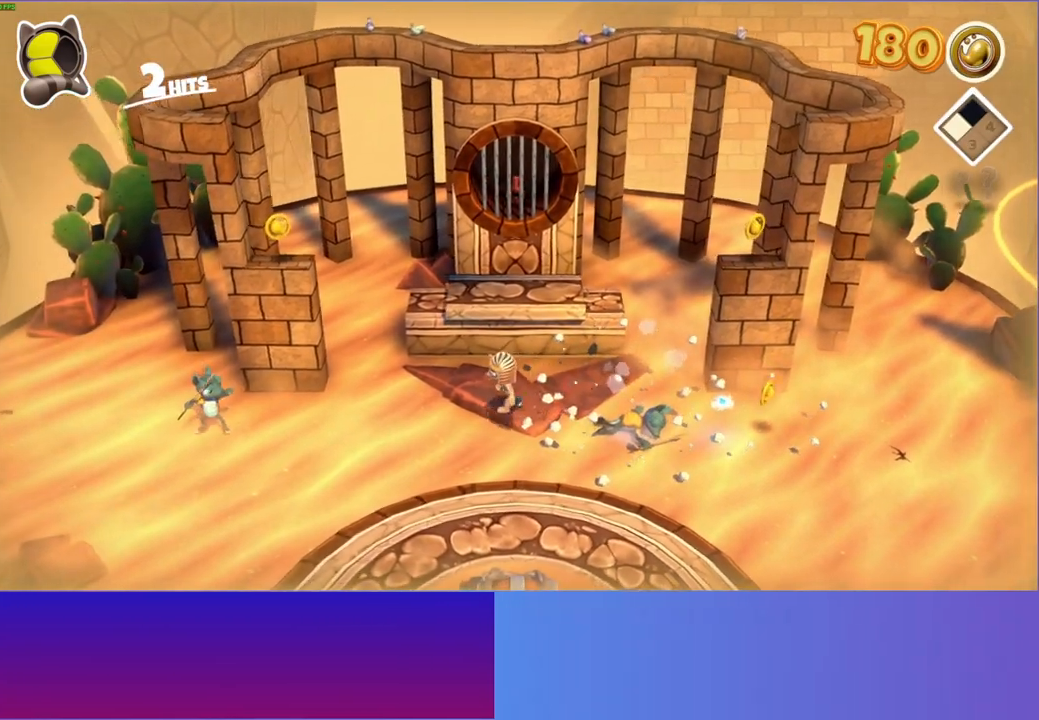
{"buttons": [], "left_stick": "left", "right_stick": "center", "events": []}
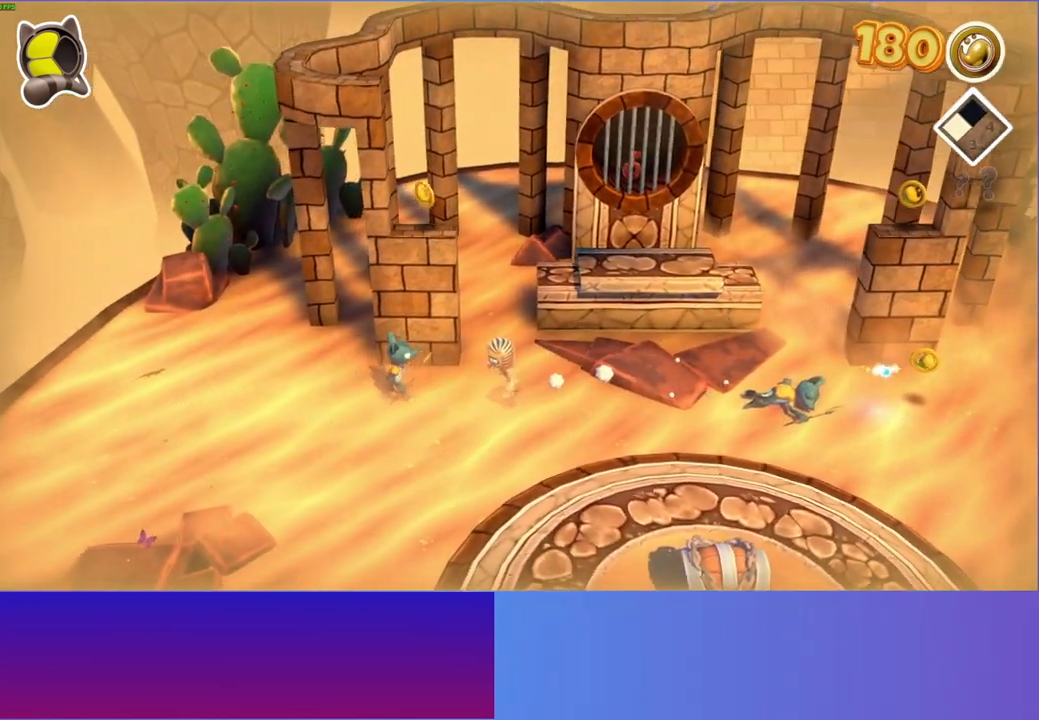
{"buttons": [], "left_stick": "right", "right_stick": "center", "events": [[50, "A", "down"], [200, "A", "up"], [300, "X", "down"], [317, "left_stick", "center"], [417, "X", "up"], [500, "left_stick", "right"]]}
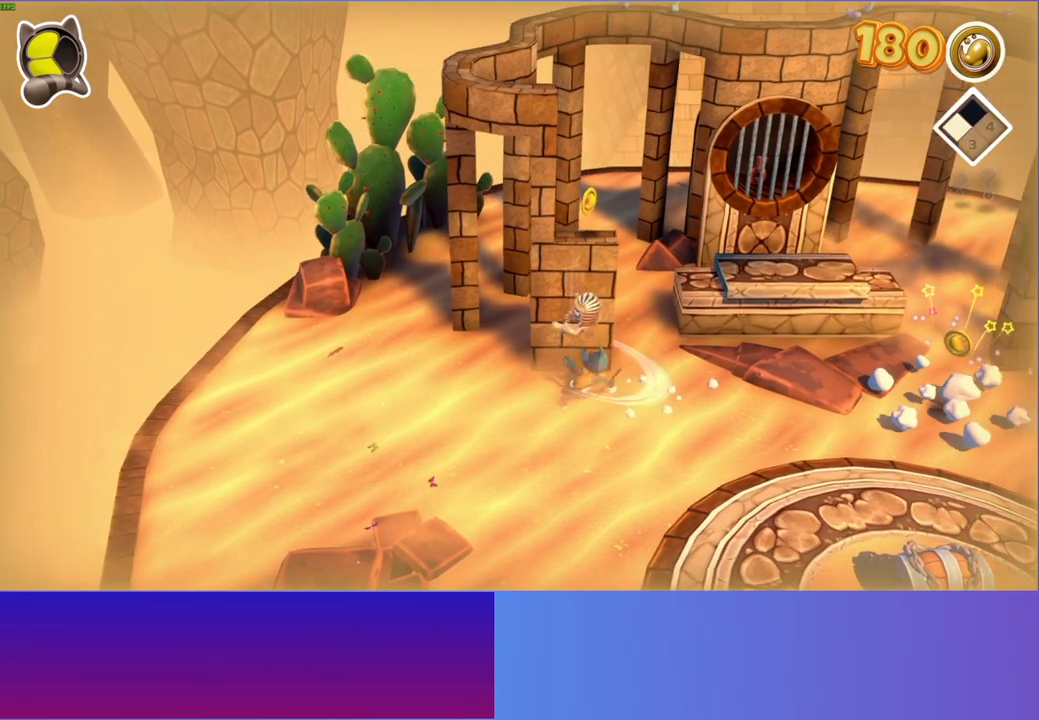
{"buttons": [], "left_stick": "up-left", "right_stick": "center", "events": [[183, "left_stick", "up-right"], [350, "left_stick", "up"], [450, "left_stick", "up-left"]]}
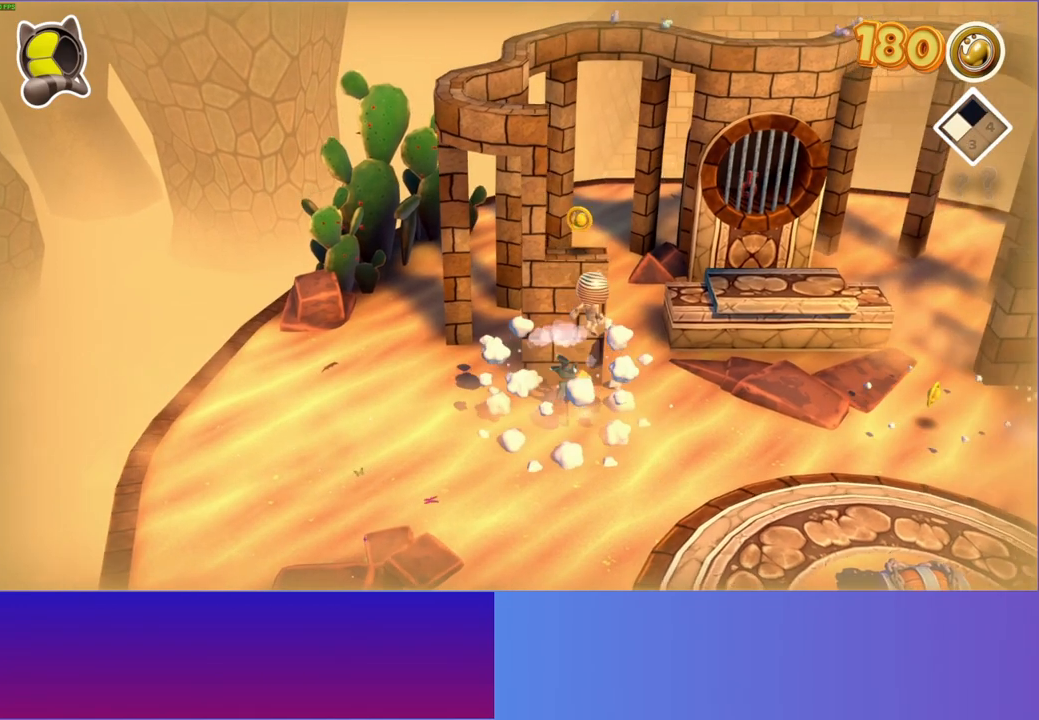
{"buttons": ["A"], "left_stick": "up-left", "right_stick": "center", "events": [[167, "left_stick", "center"], [217, "A", "down"], [417, "left_stick", "up-left"]]}
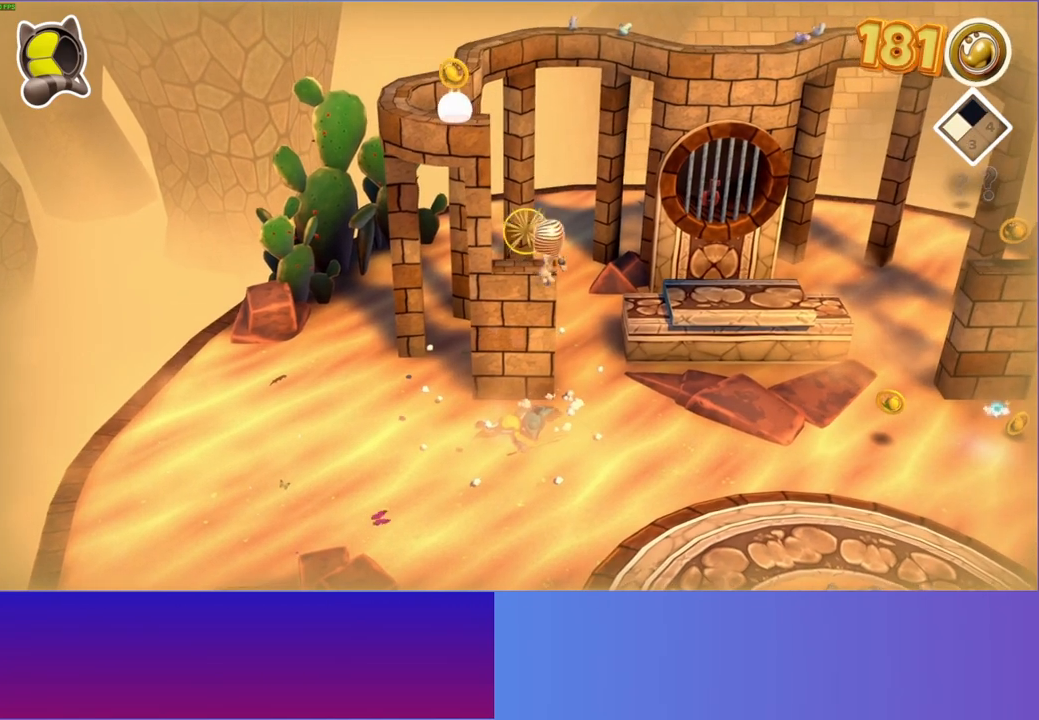
{"buttons": ["A"], "left_stick": "left", "right_stick": "center", "events": [[50, "A", "up"], [100, "left_stick", "center"], [333, "A", "down"], [350, "left_stick", "left"]]}
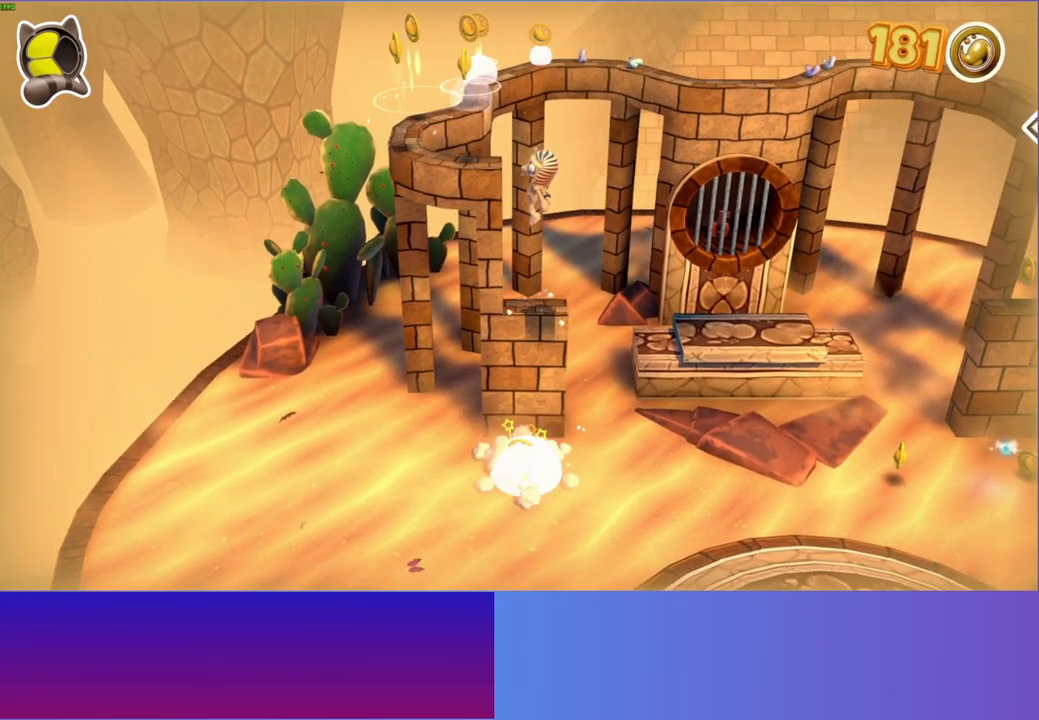
{"buttons": [], "left_stick": "left", "right_stick": "center", "events": [[133, "A", "up"], [150, "left_stick", "center"], [483, "left_stick", "left"]]}
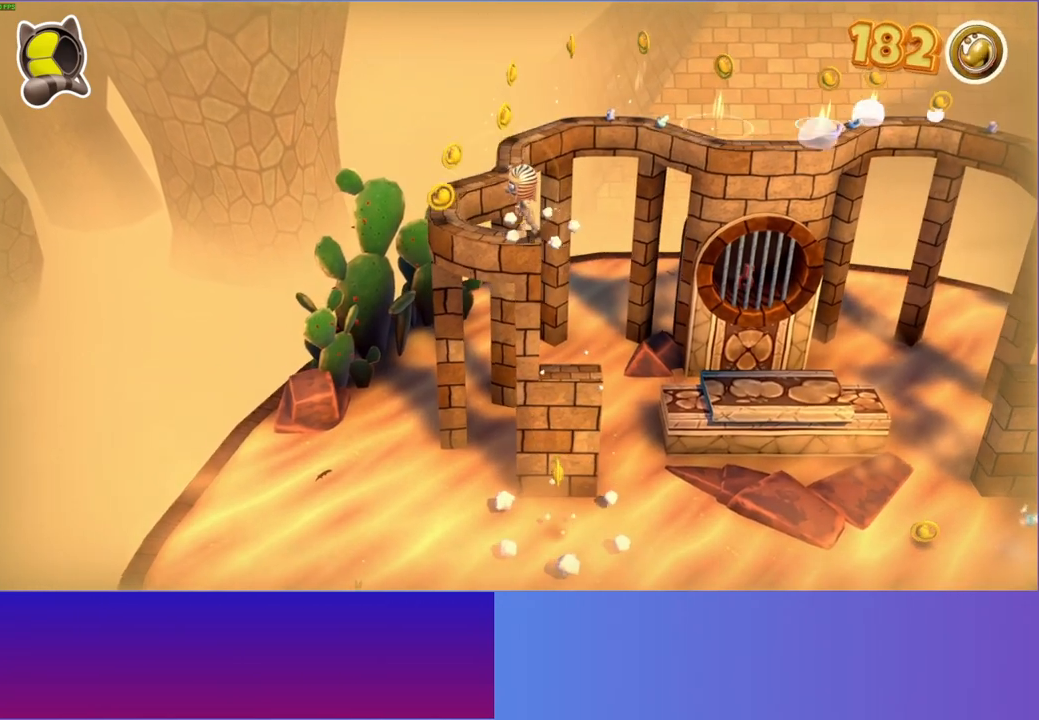
{"buttons": [], "left_stick": "up-right", "right_stick": "center", "events": [[167, "left_stick", "up-left"], [333, "left_stick", "up"], [450, "left_stick", "up-right"]]}
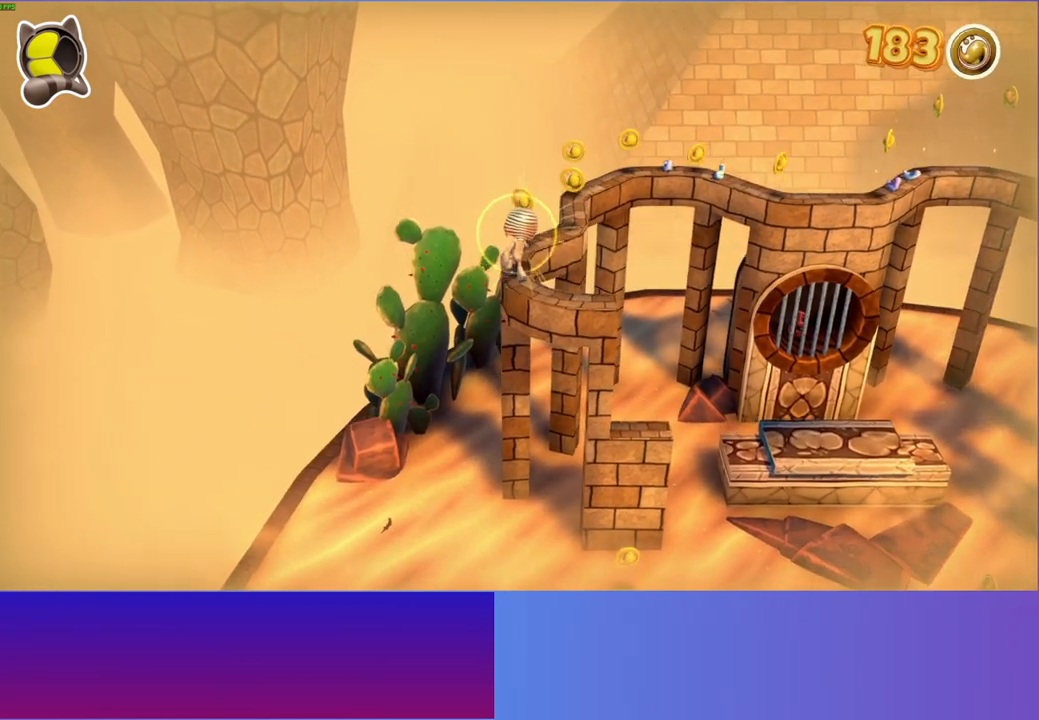
{"buttons": [], "left_stick": "up-right", "right_stick": "center", "events": [[67, "left_stick", "center"], [300, "left_stick", "right"], [467, "left_stick", "up-right"]]}
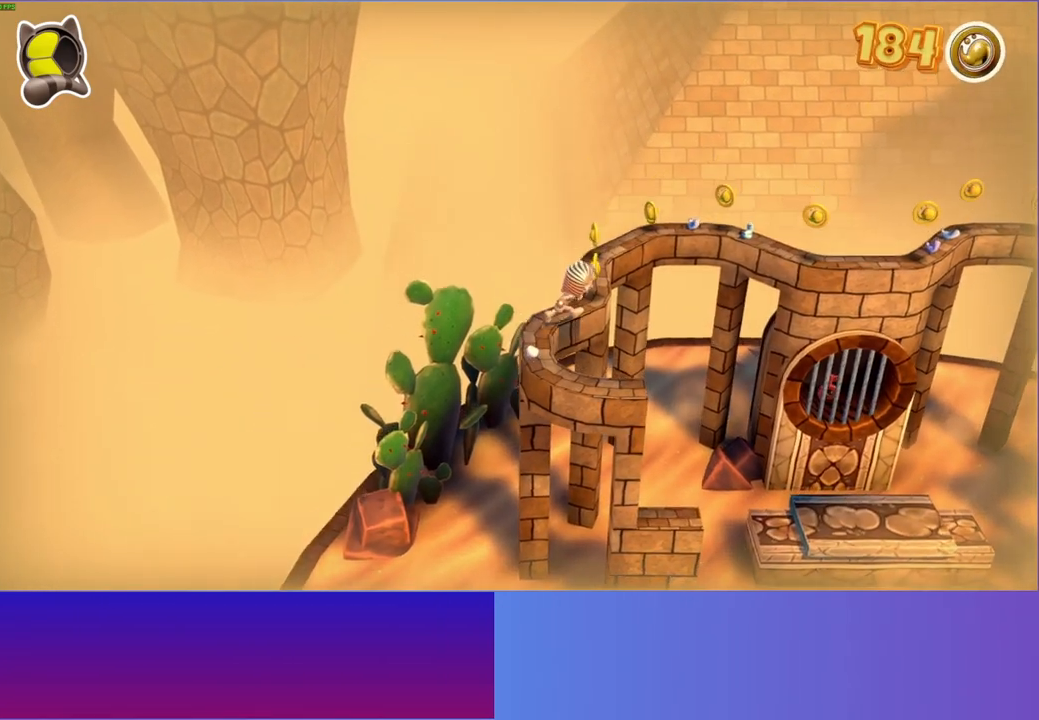
{"buttons": [], "left_stick": "right", "right_stick": "center", "events": [[67, "left_stick", "up"], [500, "left_stick", "right"]]}
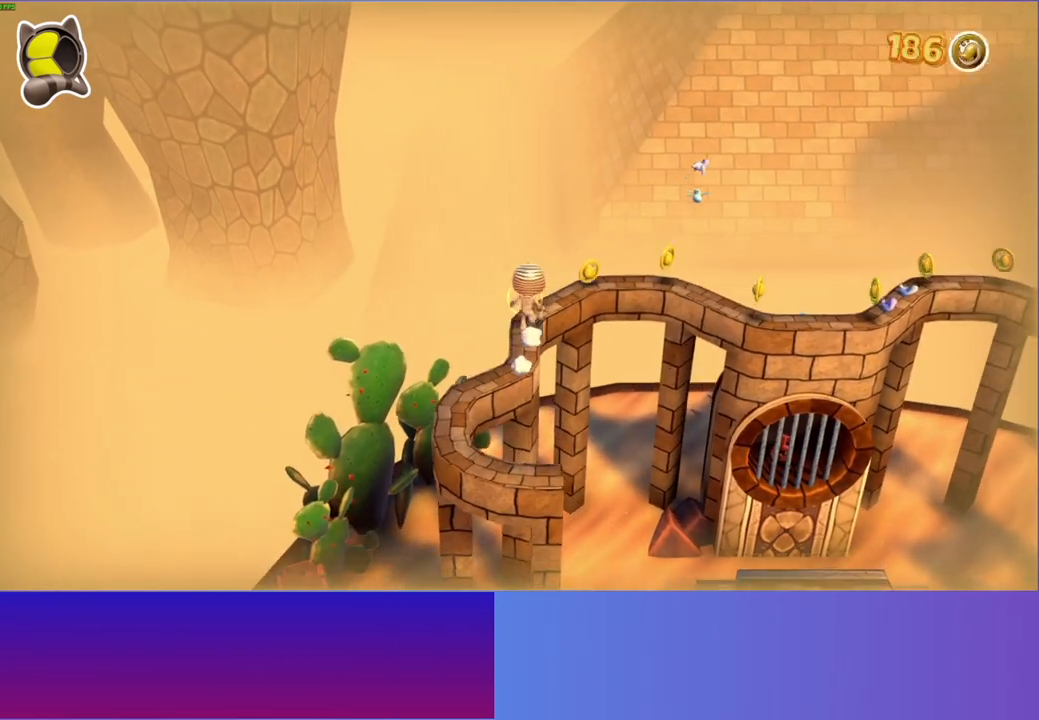
{"buttons": [], "left_stick": "up-right", "right_stick": "center", "events": [[17, "left_stick", "center"], [300, "left_stick", "up-right"]]}
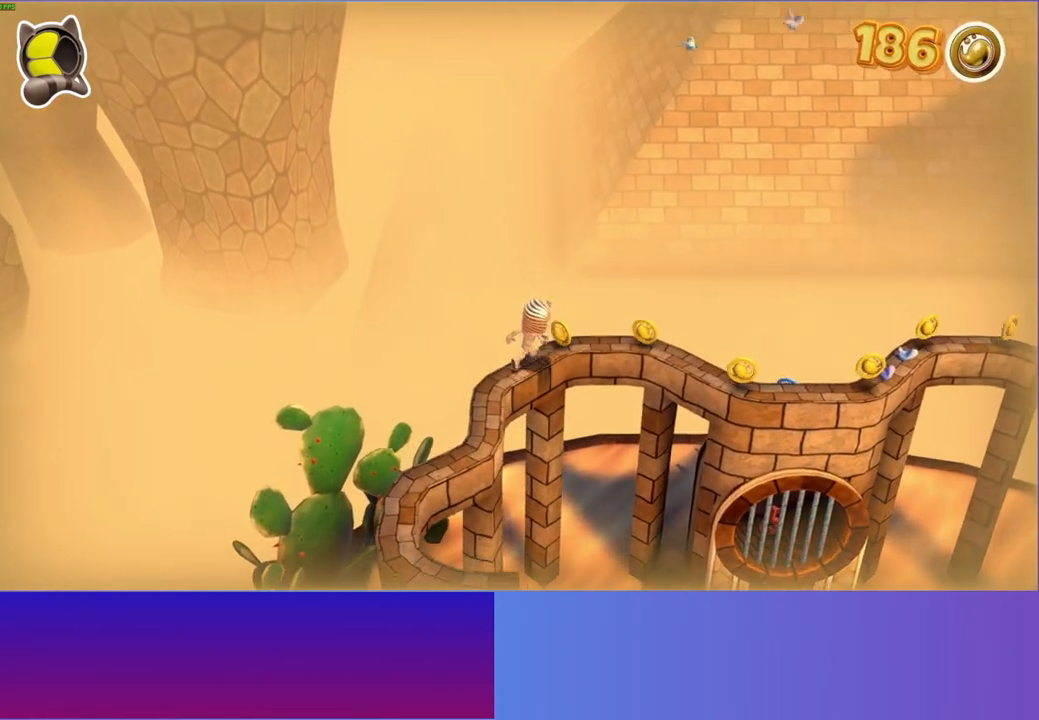
{"buttons": [], "left_stick": "center", "right_stick": "center", "events": [[67, "left_stick", "right"], [250, "left_stick", "down-right"], [417, "left_stick", "center"]]}
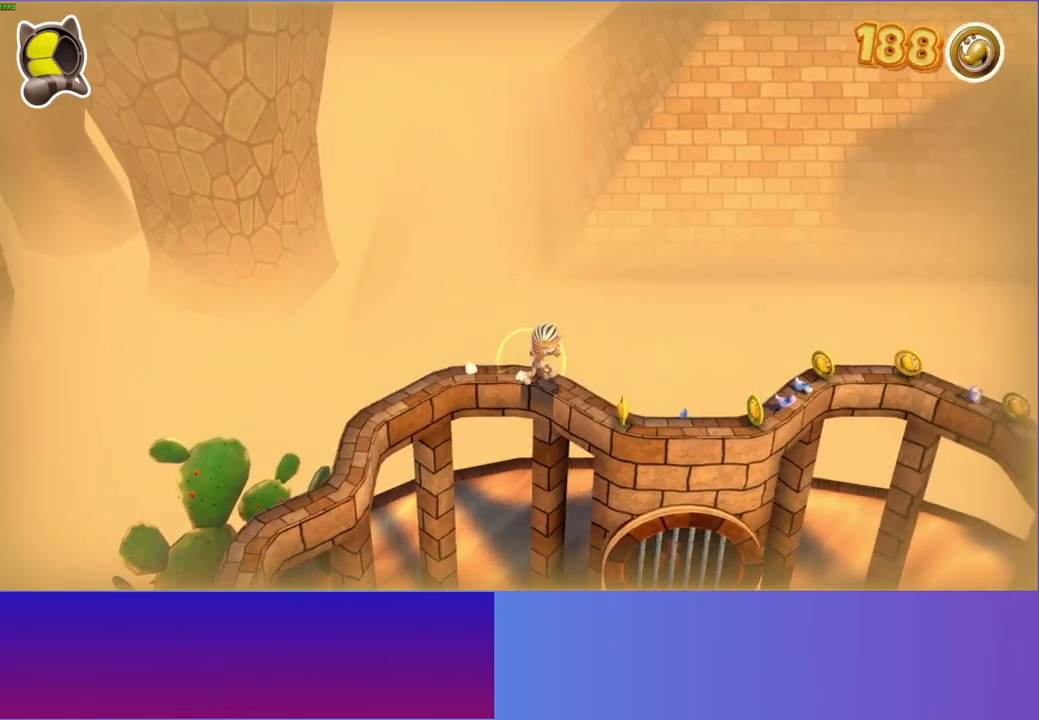
{"buttons": [], "left_stick": "center", "right_stick": "center", "events": [[133, "left_stick", "down"], [217, "left_stick", "down-right"], [317, "left_stick", "right"], [433, "left_stick", "center"]]}
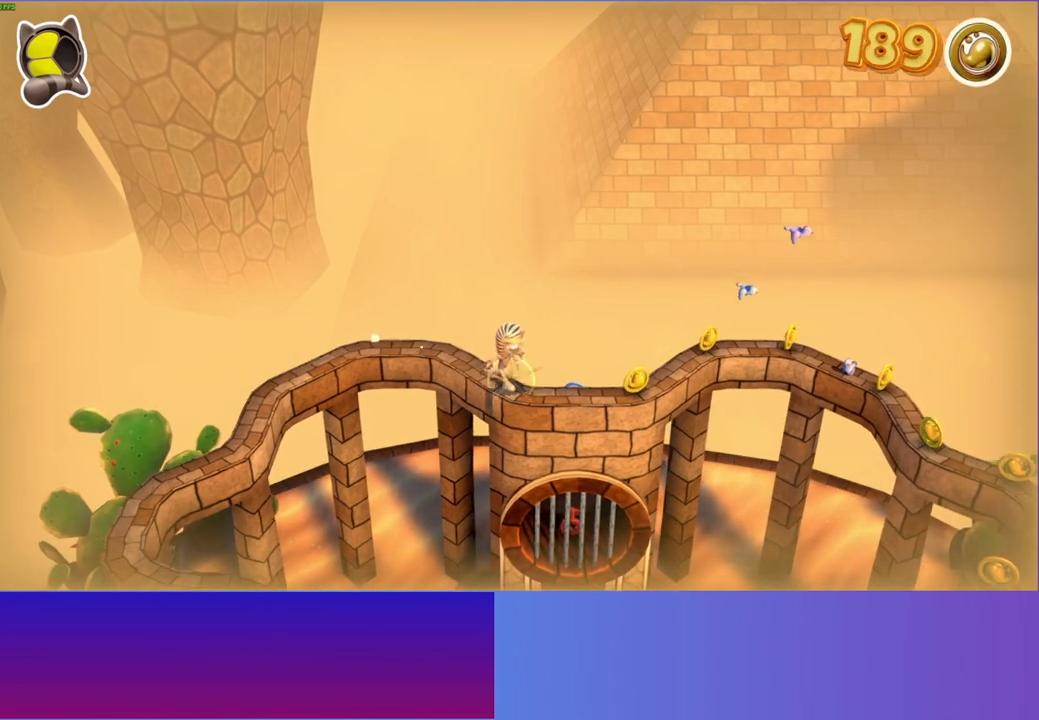
{"buttons": [], "left_stick": "right", "right_stick": "center", "events": [[250, "left_stick", "right"]]}
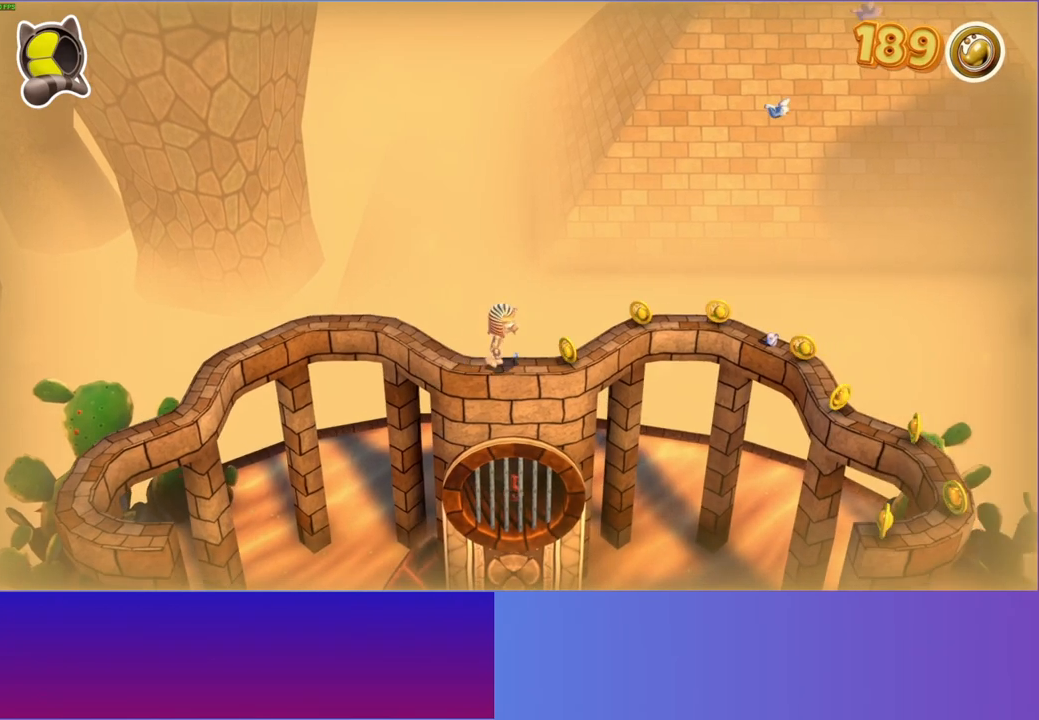
{"buttons": [], "left_stick": "up-right", "right_stick": "center", "events": [[83, "left_stick", "up-right"]]}
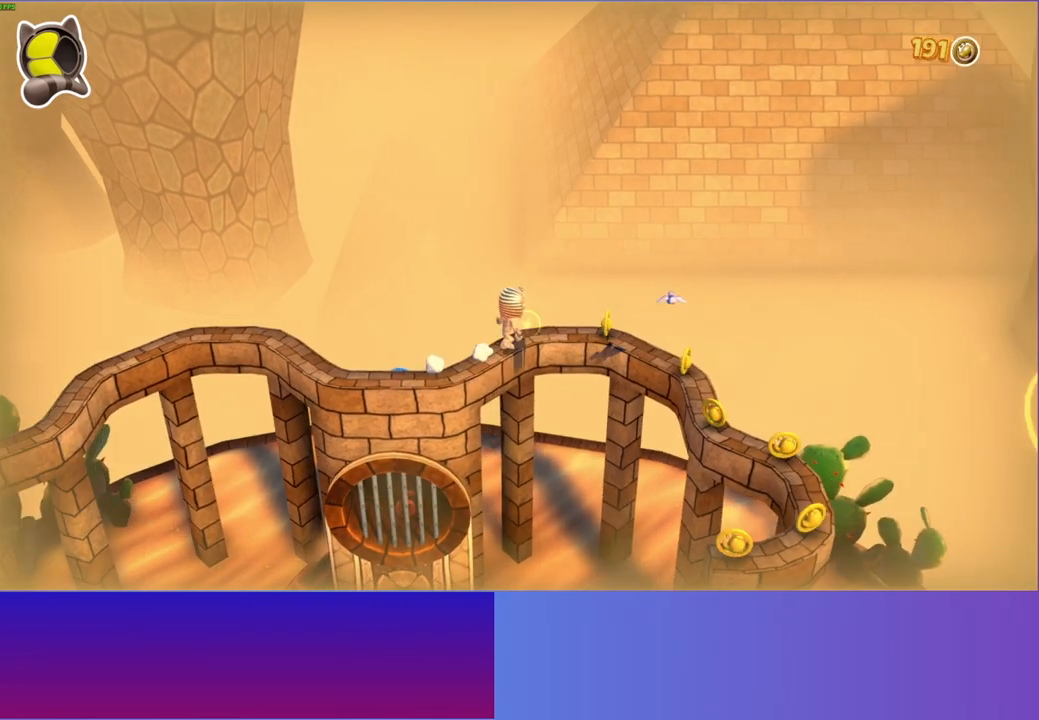
{"buttons": [], "left_stick": "center", "right_stick": "center", "events": [[100, "left_stick", "down-right"], [250, "left_stick", "center"]]}
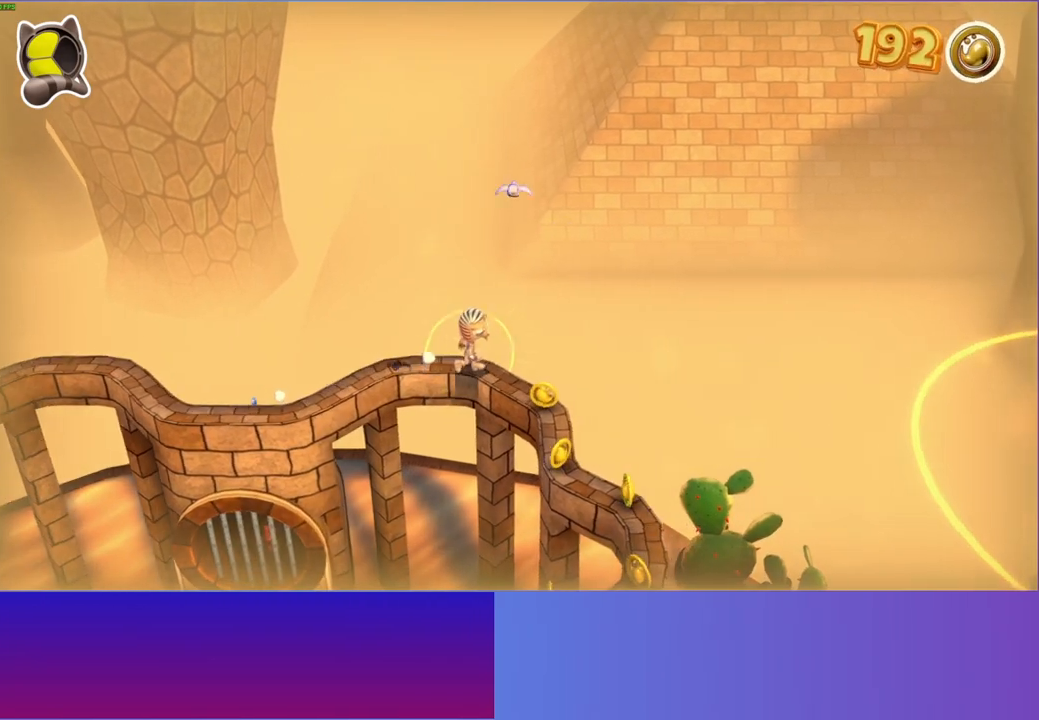
{"buttons": [], "left_stick": "down", "right_stick": "center", "events": [[50, "left_stick", "down-right"], [450, "left_stick", "down"]]}
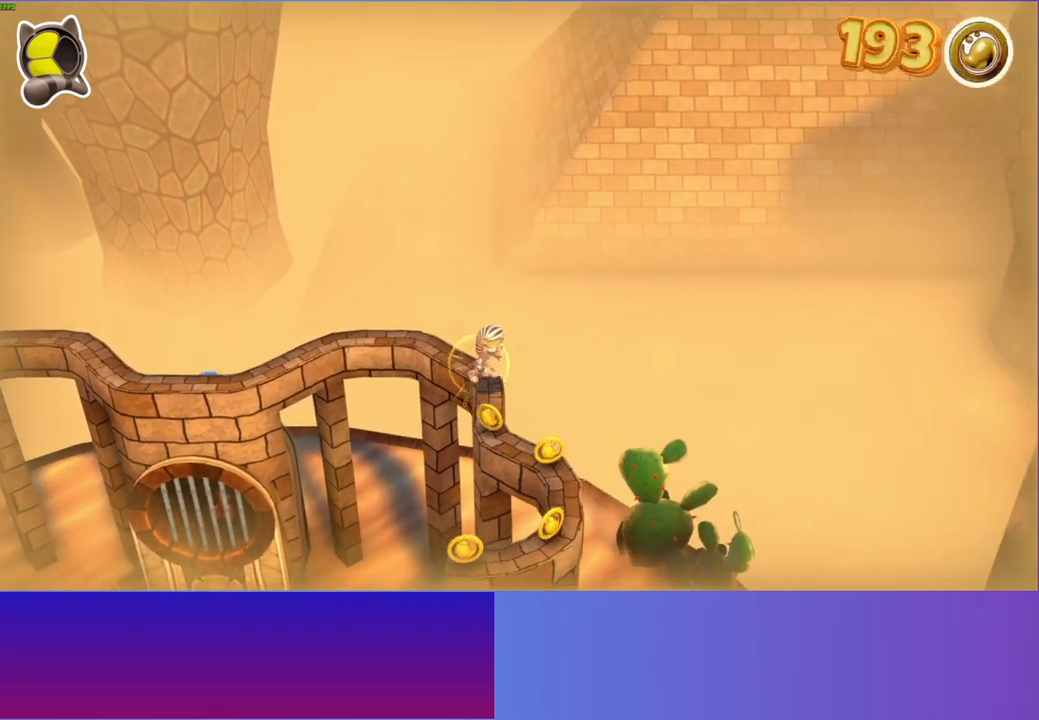
{"buttons": [], "left_stick": "down", "right_stick": "center", "events": [[33, "left_stick", "down-left"], [100, "left_stick", "center"], [350, "left_stick", "down"]]}
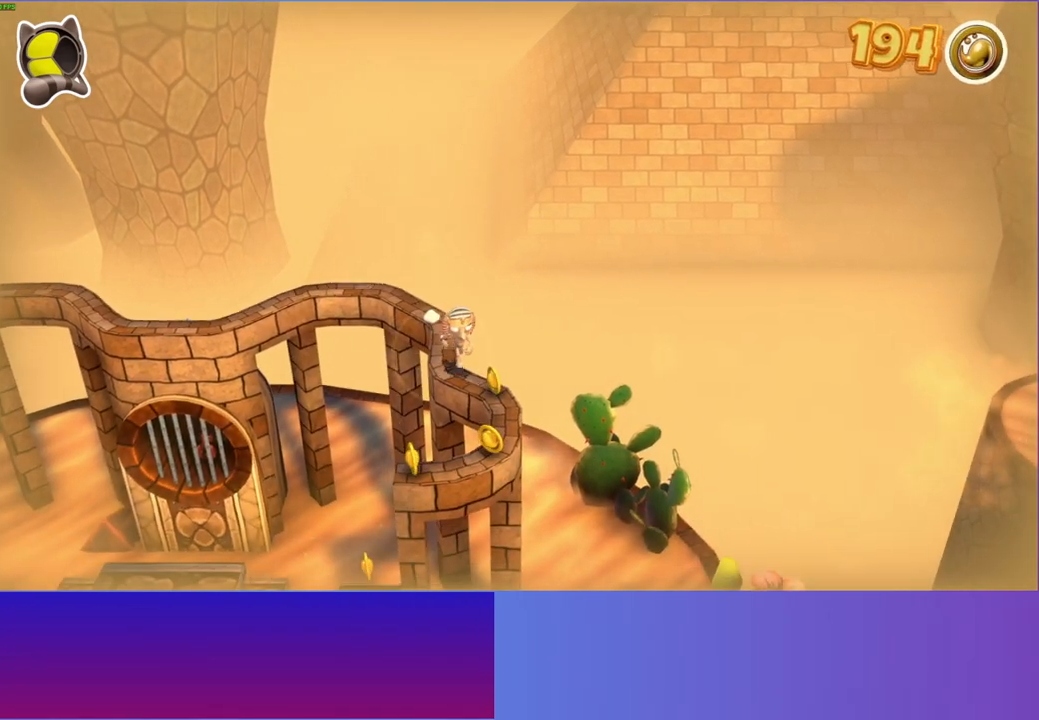
{"buttons": [], "left_stick": "down-left", "right_stick": "center", "events": [[33, "left_stick", "down-right"], [283, "left_stick", "down-left"]]}
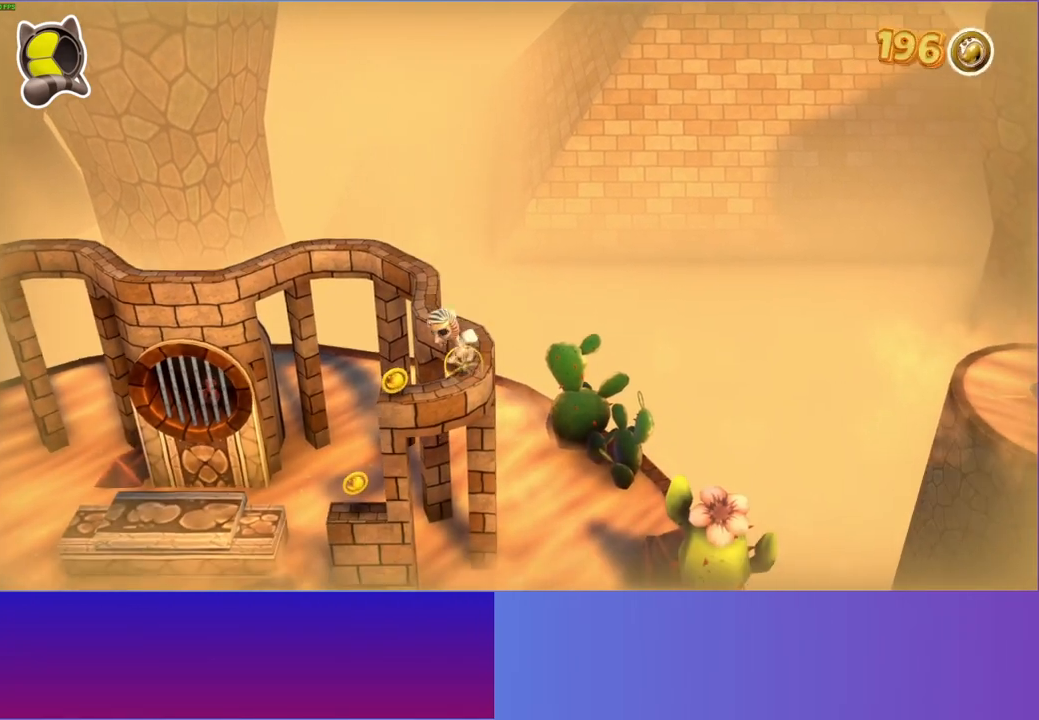
{"buttons": [], "left_stick": "center", "right_stick": "center", "events": [[117, "left_stick", "left"], [283, "left_stick", "center"]]}
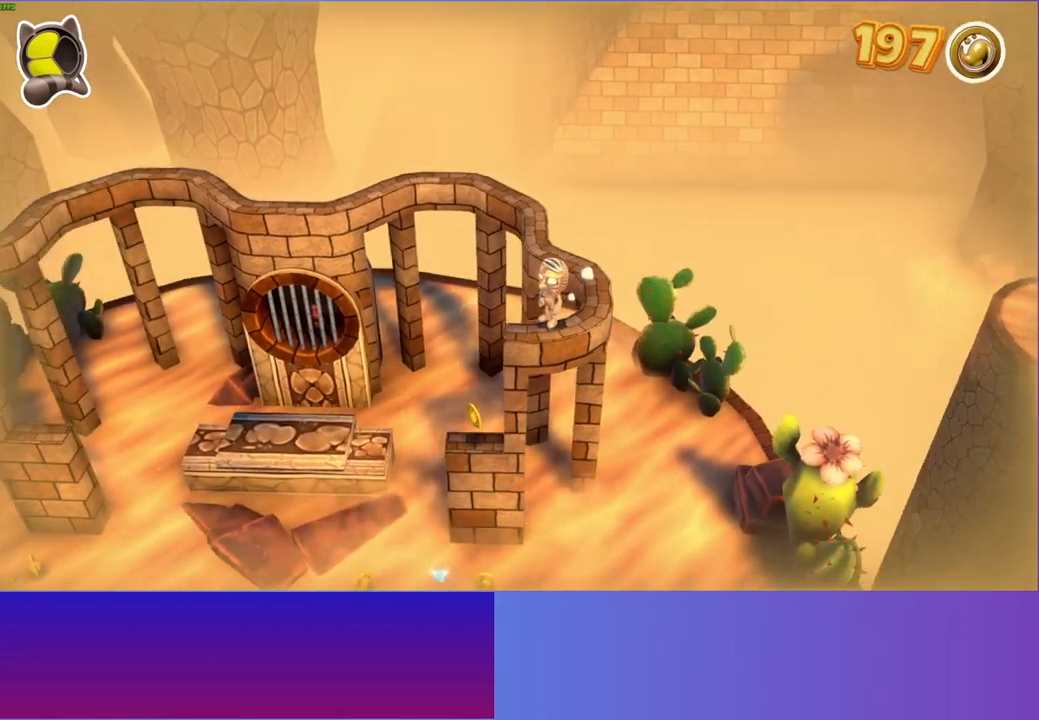
{"buttons": [], "left_stick": "center", "right_stick": "center", "events": []}